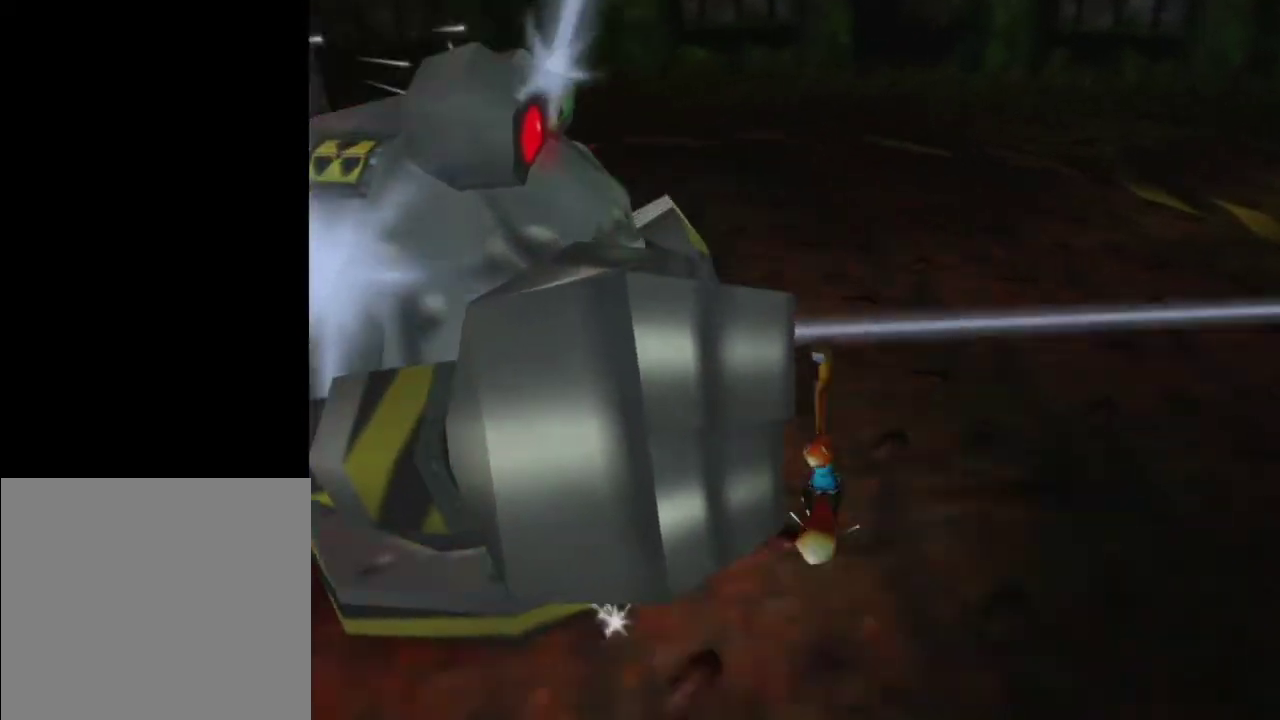
Gameplay with a controller (Xbox layout); each line is a JSON object with the inputs held at the frame after it (dt_ms = milliseconds from this image to that frame). "events" lists button and stick changes between this image and that frame as [ms after this image, input, new state], when the widget could be followed in between.
{"dt_ms": 500, "buttons": [], "left_stick": "up", "right_stick": "center", "events": []}
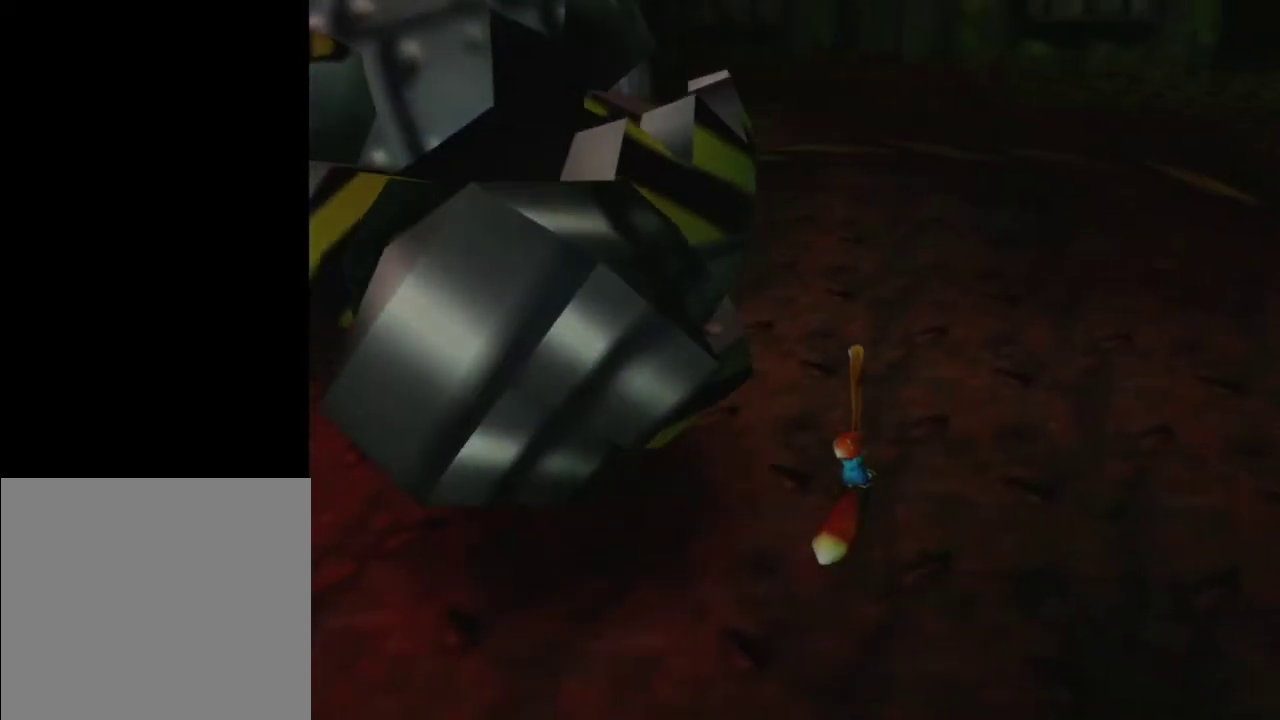
{"dt_ms": 500, "buttons": [], "left_stick": "center", "right_stick": "center", "events": [[150, "left_stick", "center"]]}
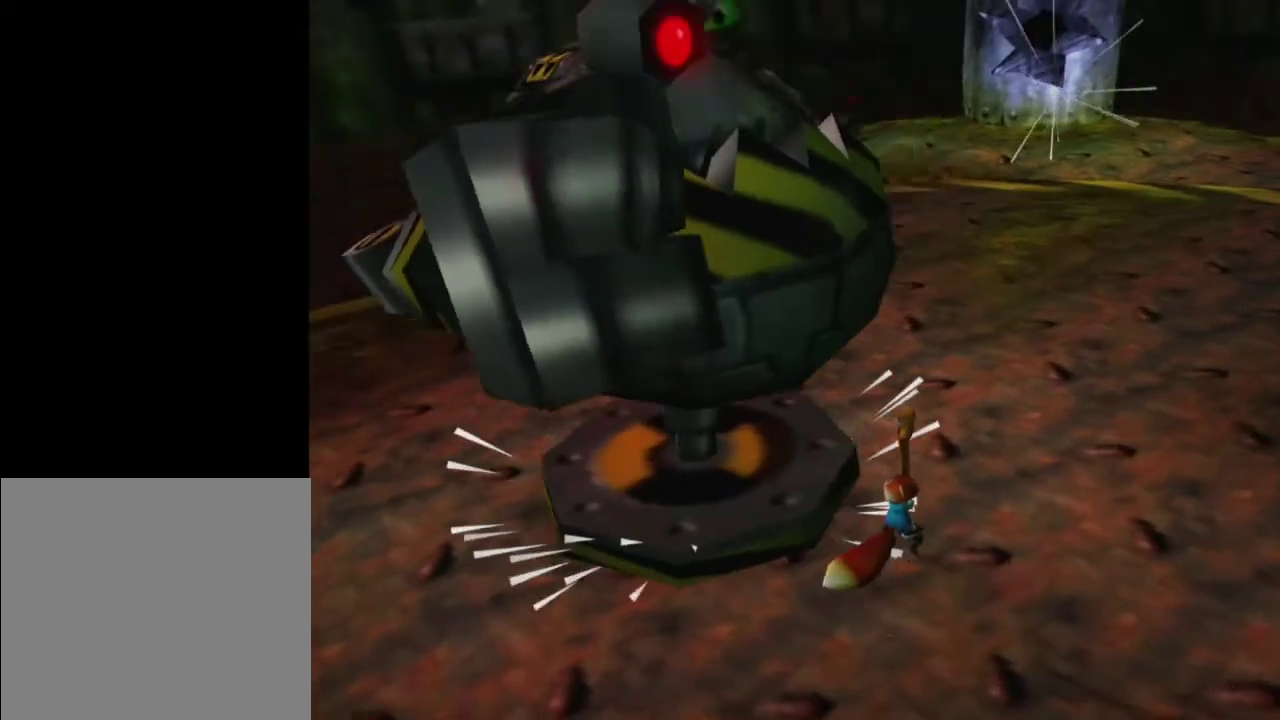
{"dt_ms": 500, "buttons": [], "left_stick": "left", "right_stick": "center", "events": [[317, "left_stick", "left"]]}
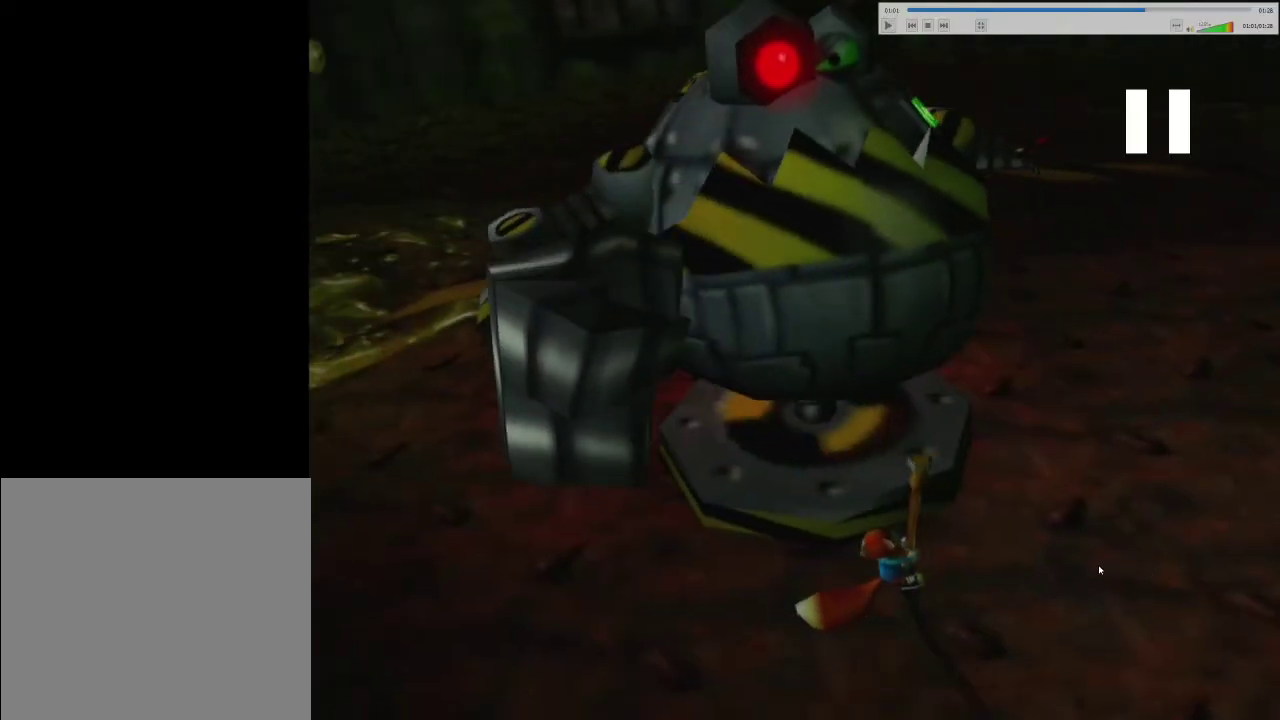
{"dt_ms": 500, "buttons": [], "left_stick": "left", "right_stick": "center", "events": [[17, "left_stick", "up-left"], [400, "left_stick", "left"]]}
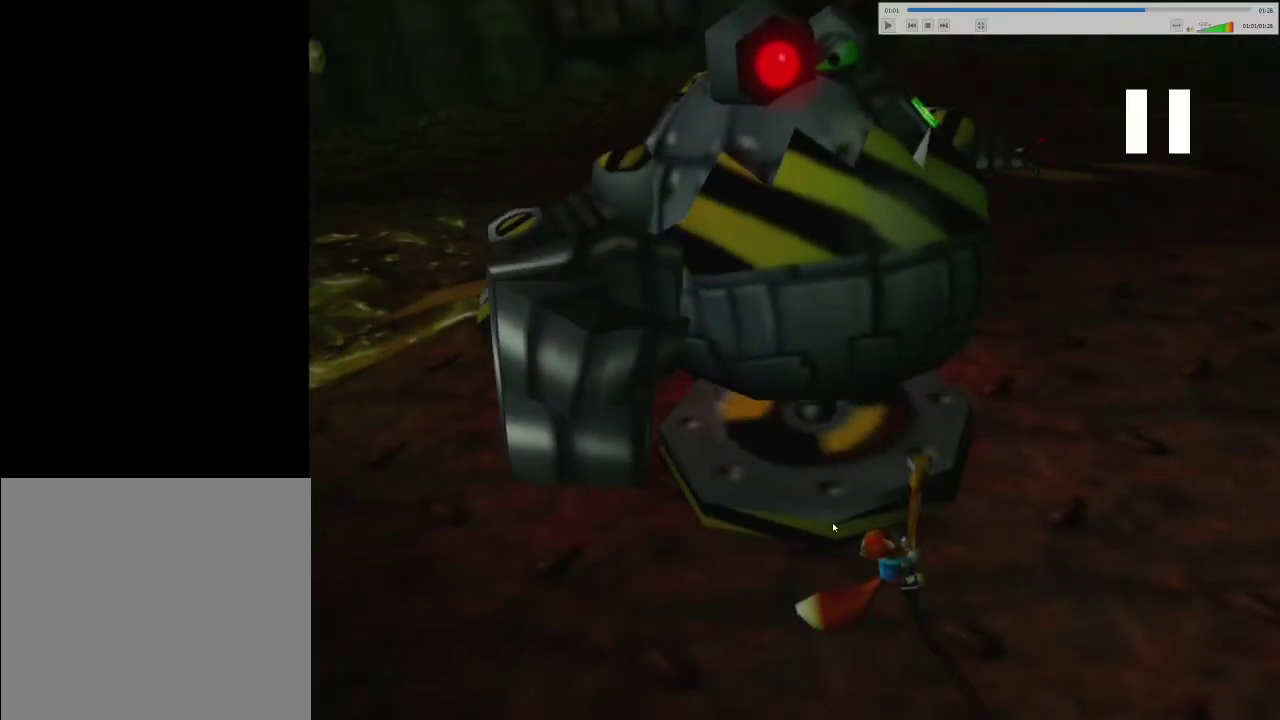
{"dt_ms": 500, "buttons": [], "left_stick": "left", "right_stick": "center", "events": []}
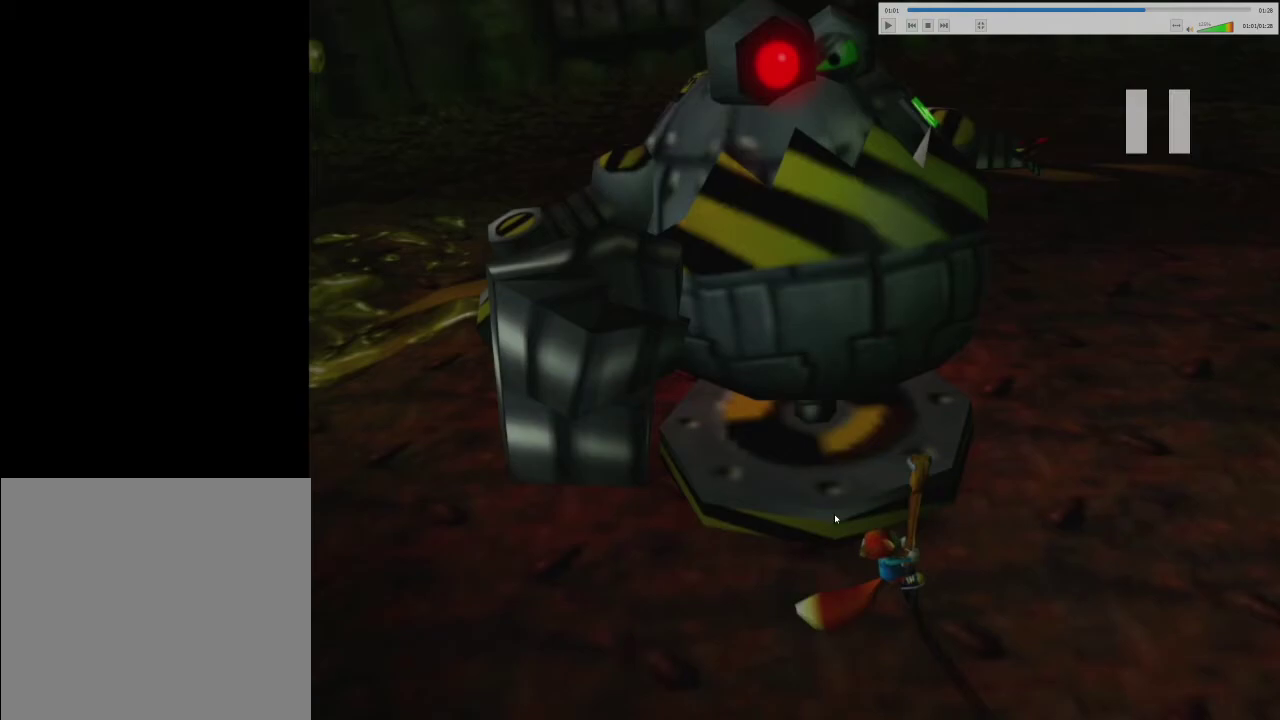
{"dt_ms": 500, "buttons": [], "left_stick": "left", "right_stick": "center", "events": []}
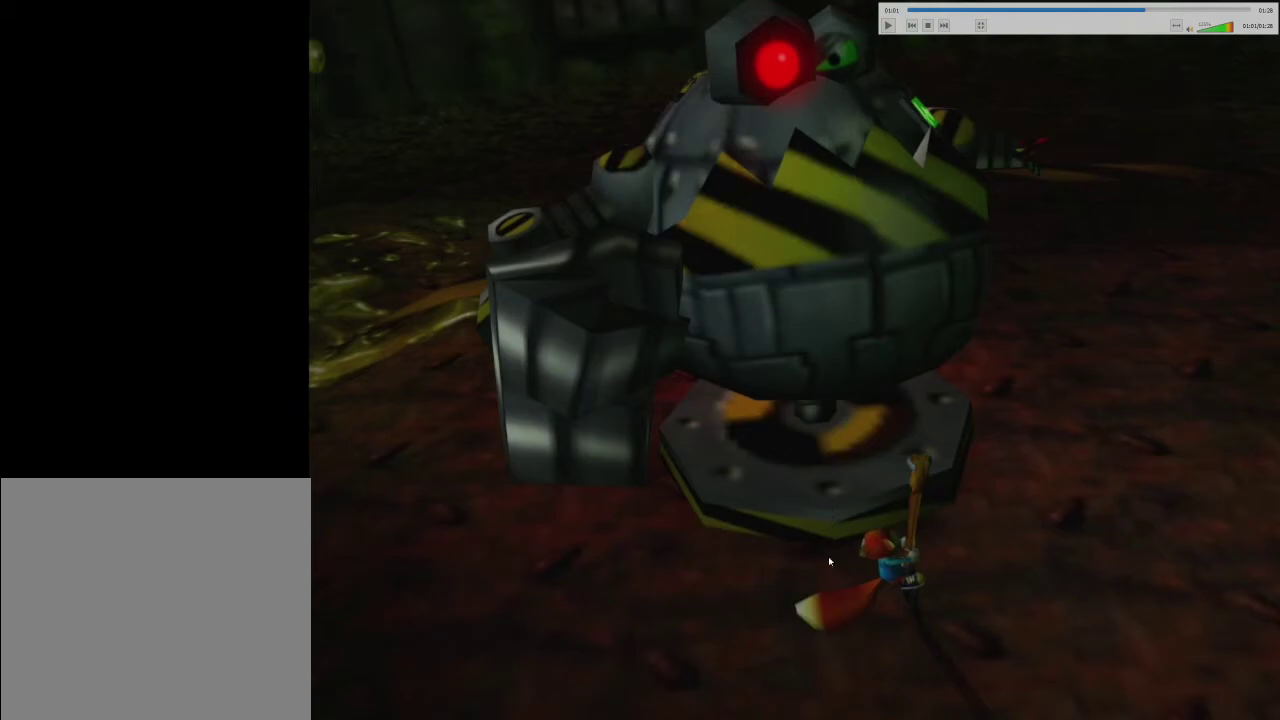
{"dt_ms": 500, "buttons": [], "left_stick": "left", "right_stick": "center", "events": []}
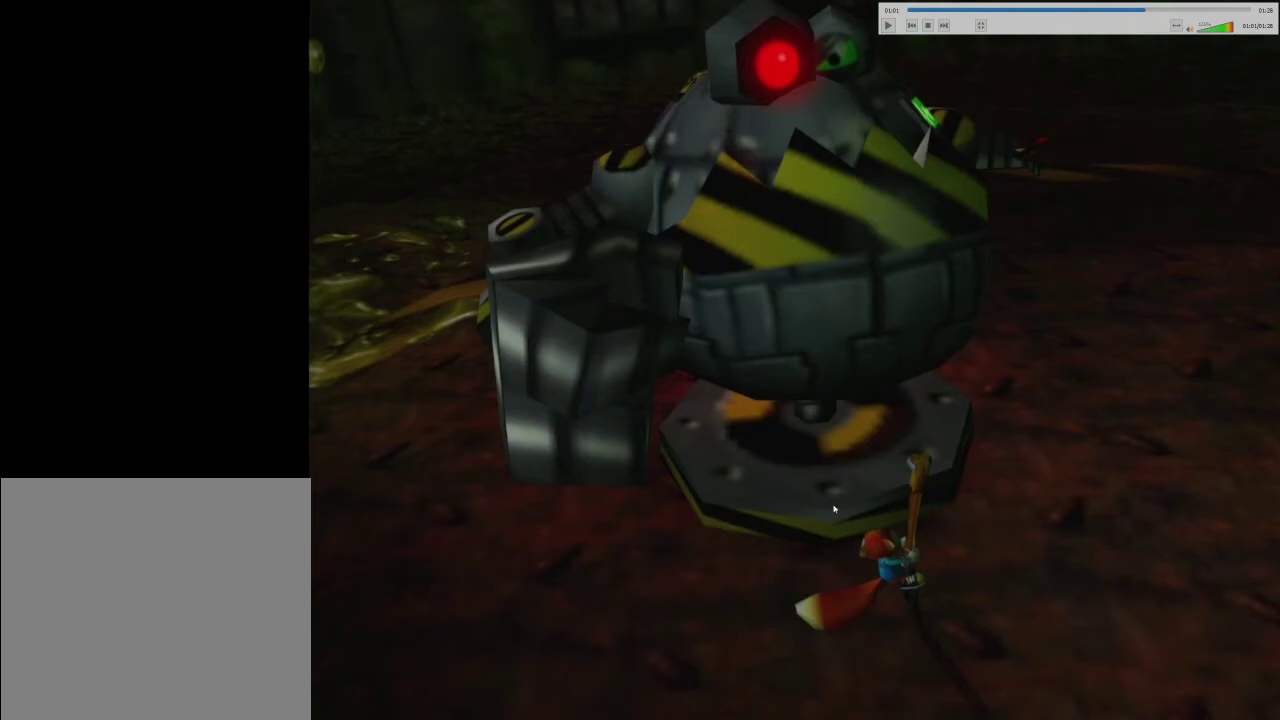
{"dt_ms": 500, "buttons": [], "left_stick": "up-left", "right_stick": "center", "events": [[450, "left_stick", "up-left"]]}
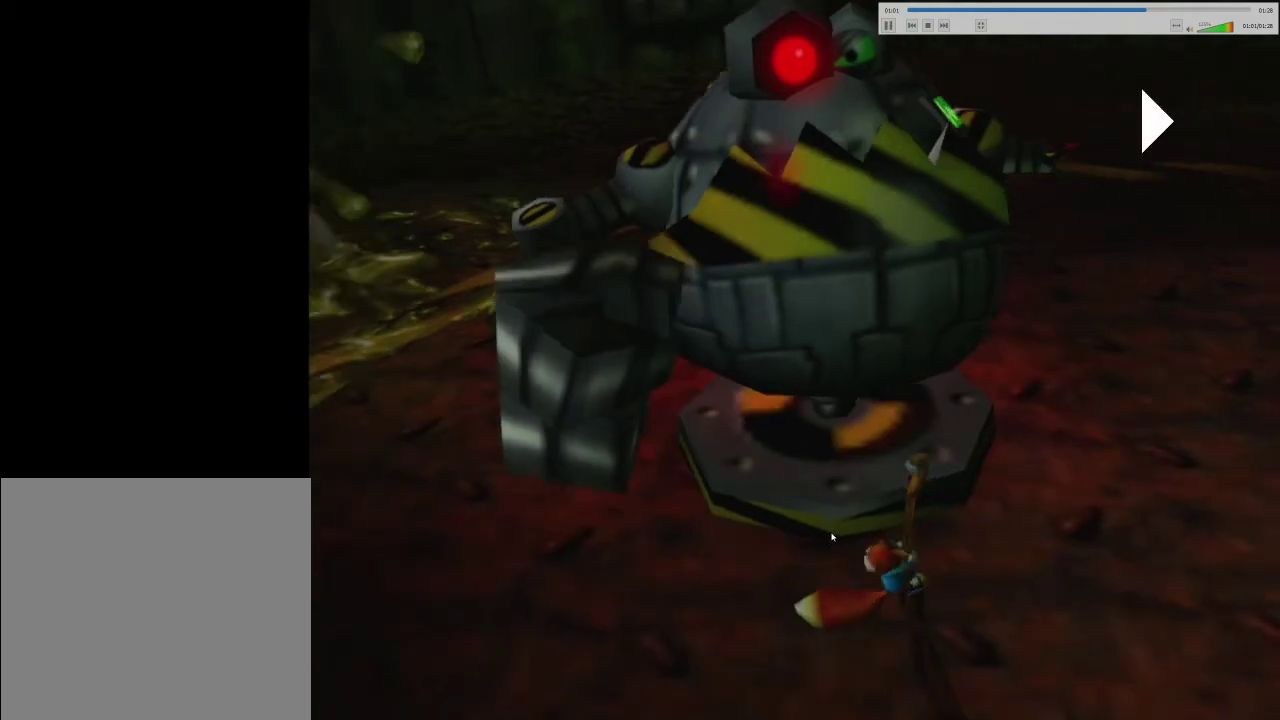
{"dt_ms": 500, "buttons": [], "left_stick": "up", "right_stick": "center", "events": [[250, "left_stick", "up"]]}
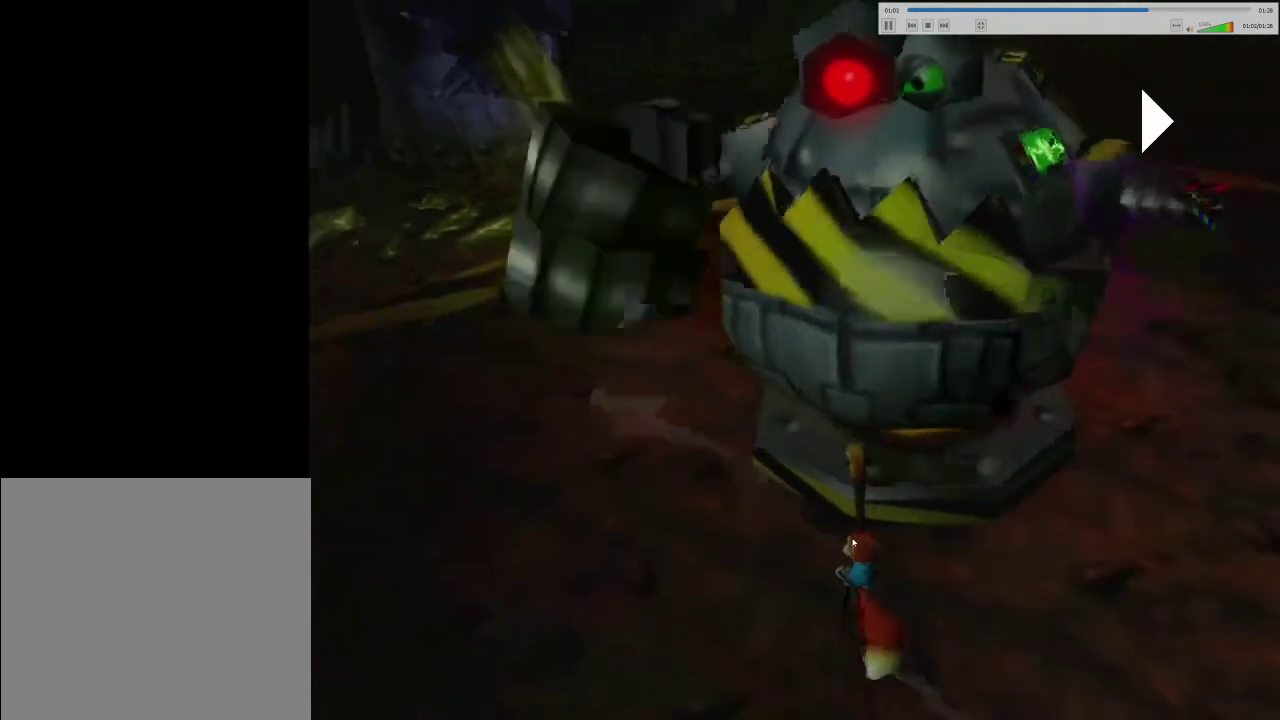
{"dt_ms": 500, "buttons": [], "left_stick": "up", "right_stick": "center", "events": []}
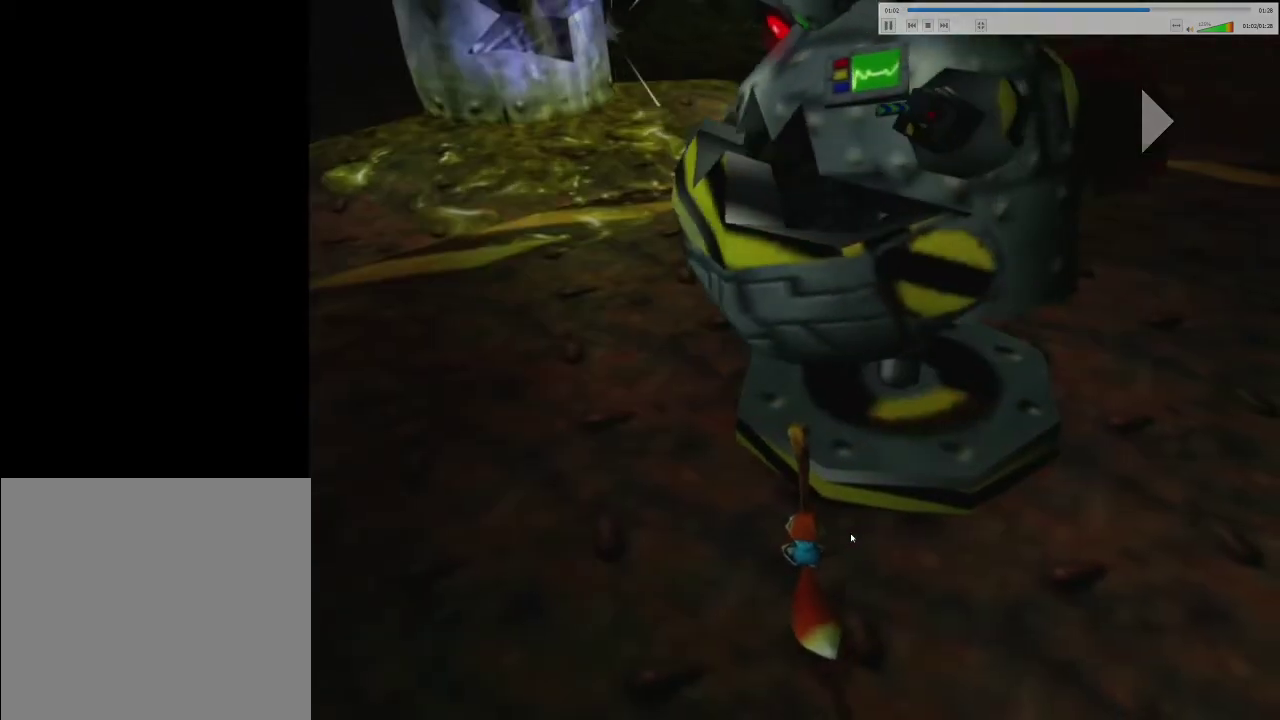
{"dt_ms": 500, "buttons": ["A"], "left_stick": "center", "right_stick": "center", "events": [[33, "left_stick", "center"], [467, "A", "down"]]}
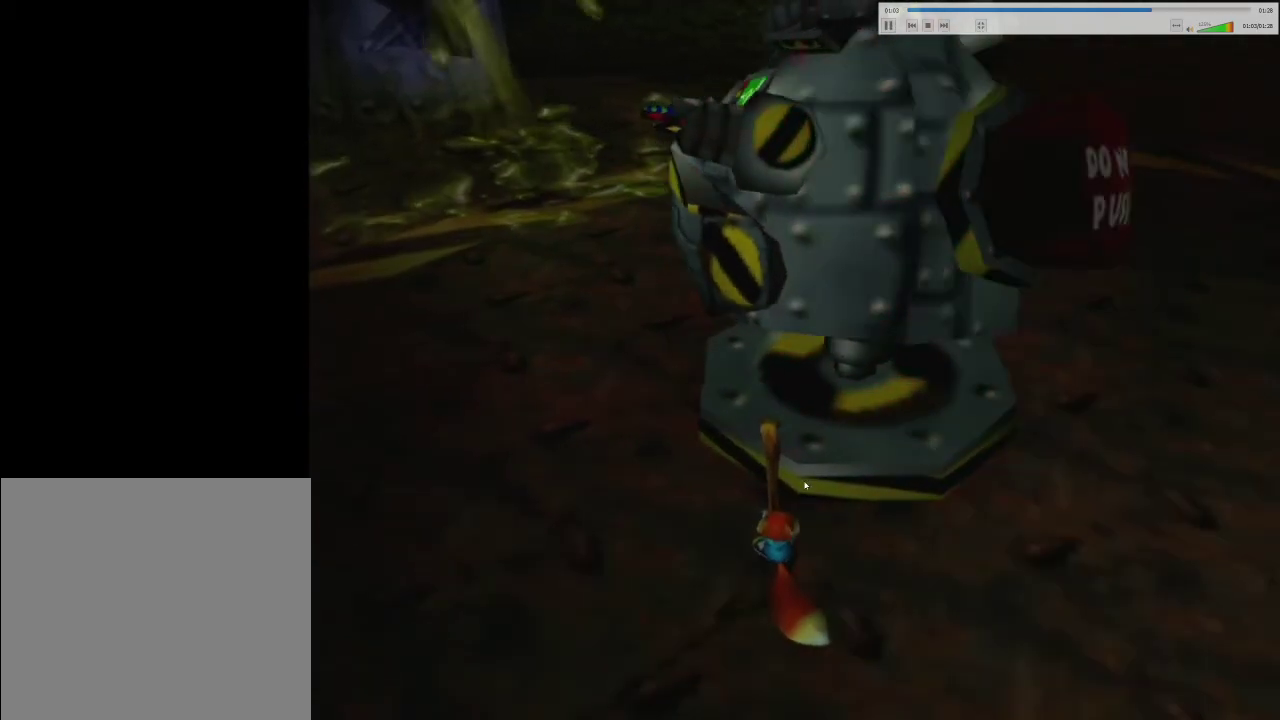
{"dt_ms": 400, "buttons": ["B"], "left_stick": "up", "right_stick": "center", "events": [[233, "left_stick", "up"], [350, "B", "down"], [400, "A", "up"]]}
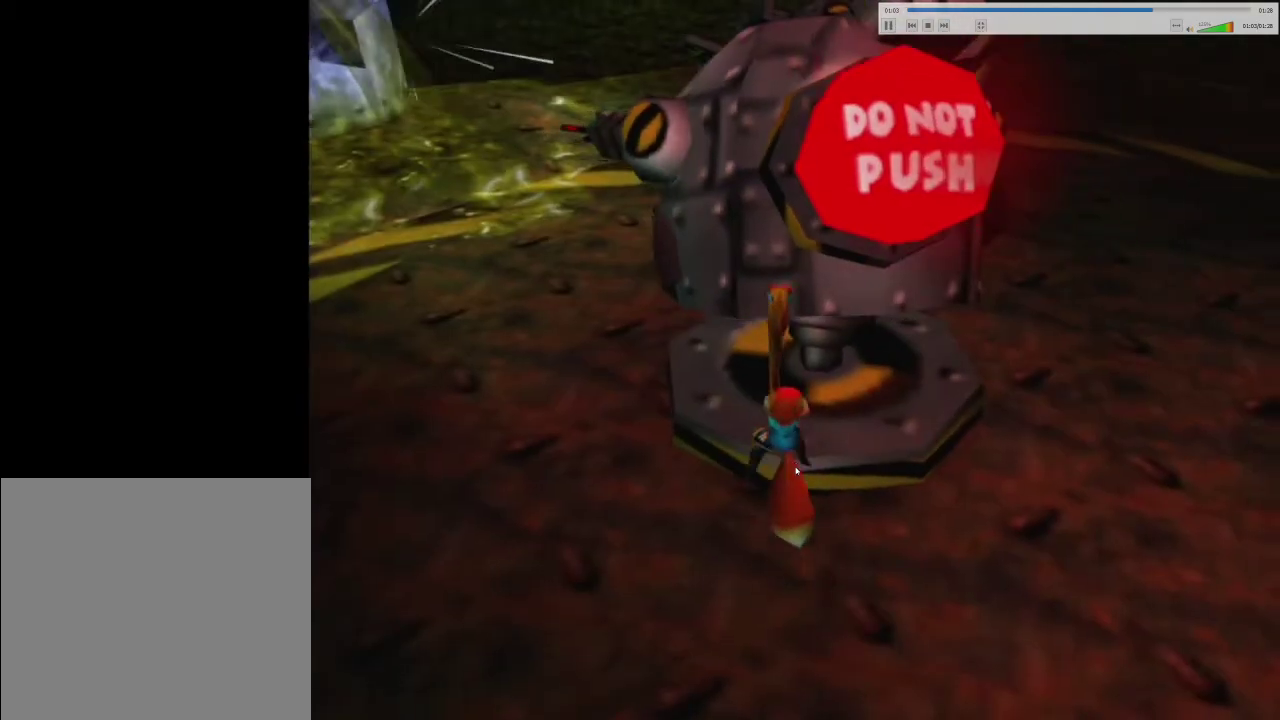
{"dt_ms": 100, "buttons": [], "left_stick": "up", "right_stick": "center", "events": [[83, "B", "up"]]}
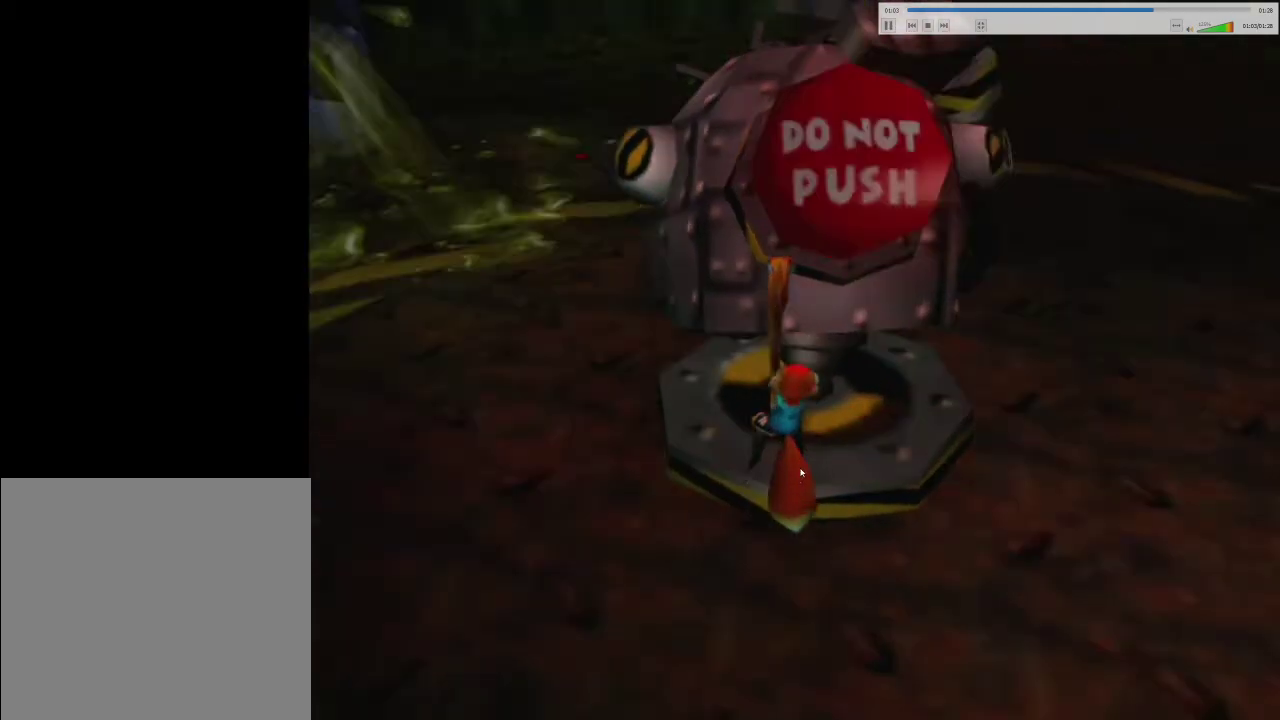
{"dt_ms": 100, "buttons": ["B"], "left_stick": "up", "right_stick": "center", "events": [[67, "B", "down"]]}
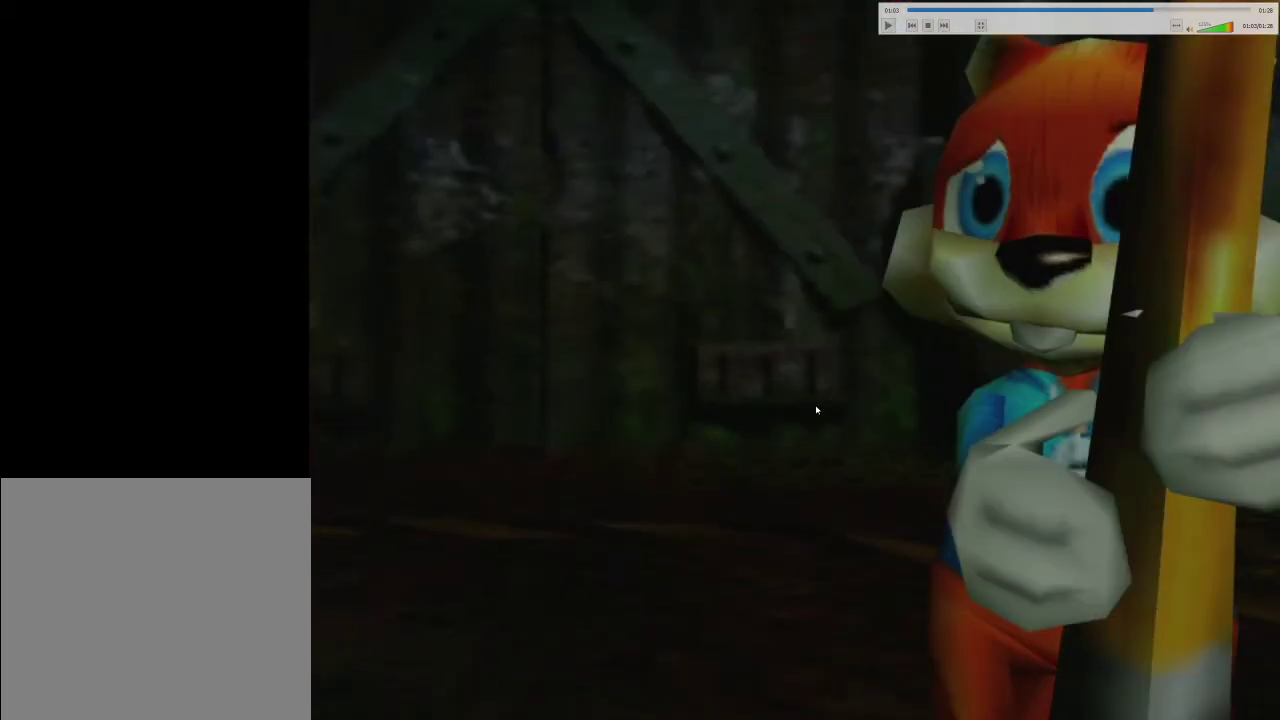
{"dt_ms": 400, "buttons": ["B"], "left_stick": "up", "right_stick": "center", "events": []}
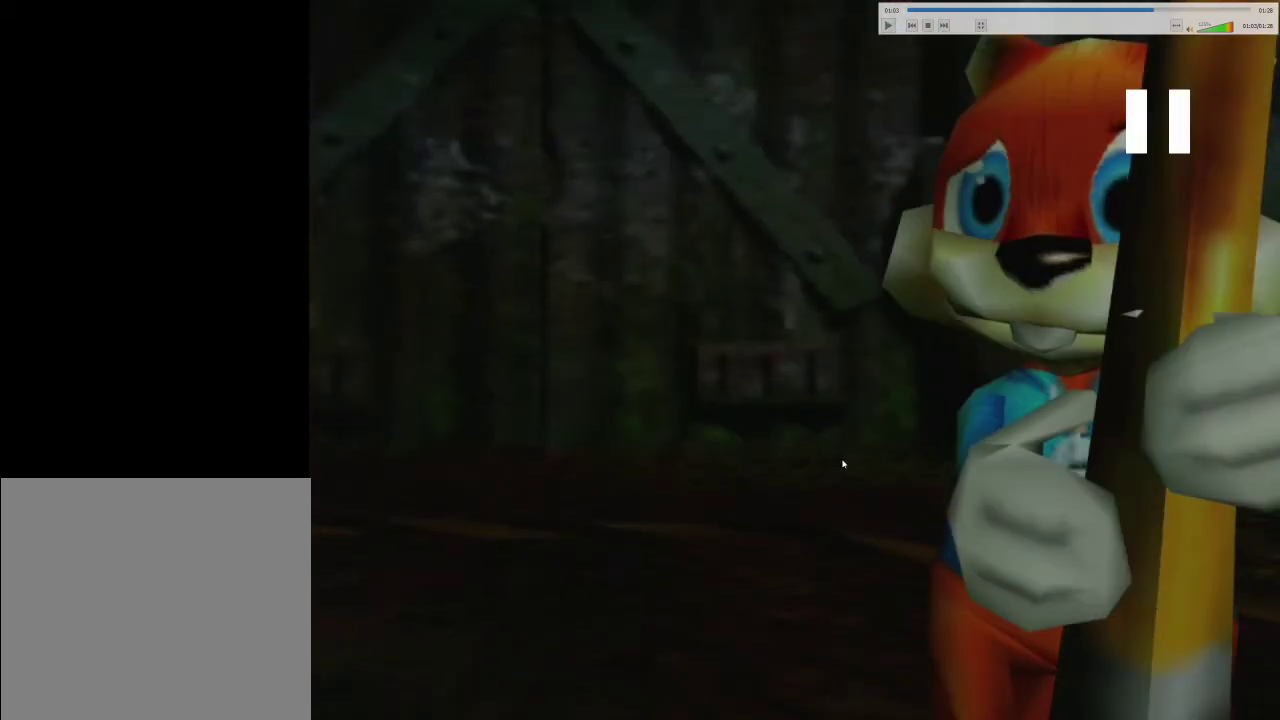
{"dt_ms": 600, "buttons": [], "left_stick": "center", "right_stick": "center", "events": [[550, "left_stick", "center"], [600, "B", "up"]]}
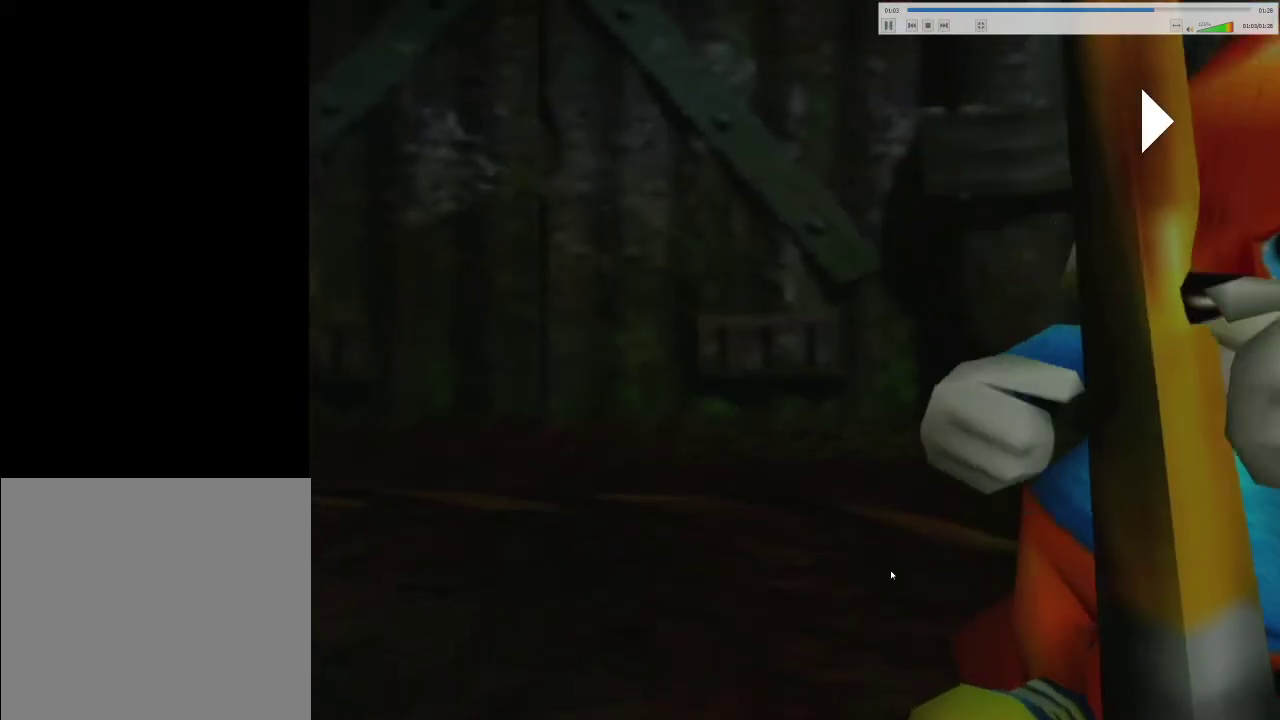
{"dt_ms": 300, "buttons": ["SELECT"], "left_stick": "center", "right_stick": "center", "events": [[267, "SELECT", "down"]]}
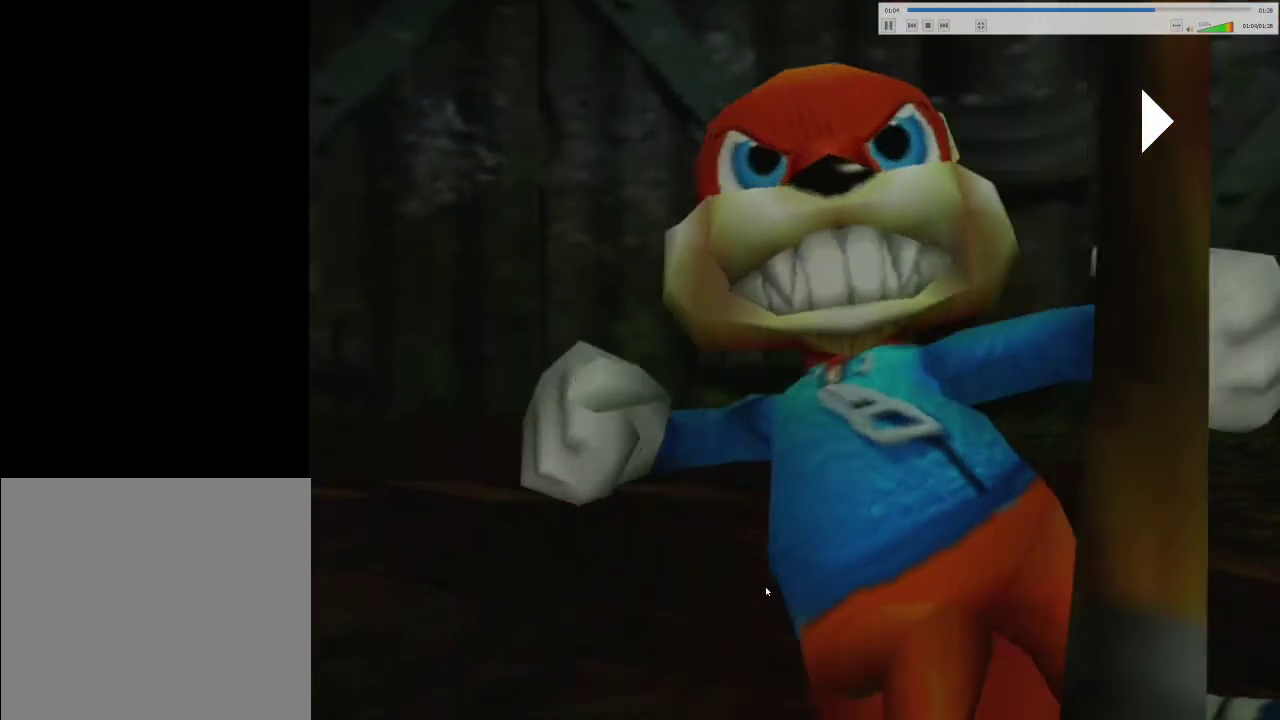
{"dt_ms": 100, "buttons": [], "left_stick": "center", "right_stick": "center", "events": [[33, "SELECT", "up"]]}
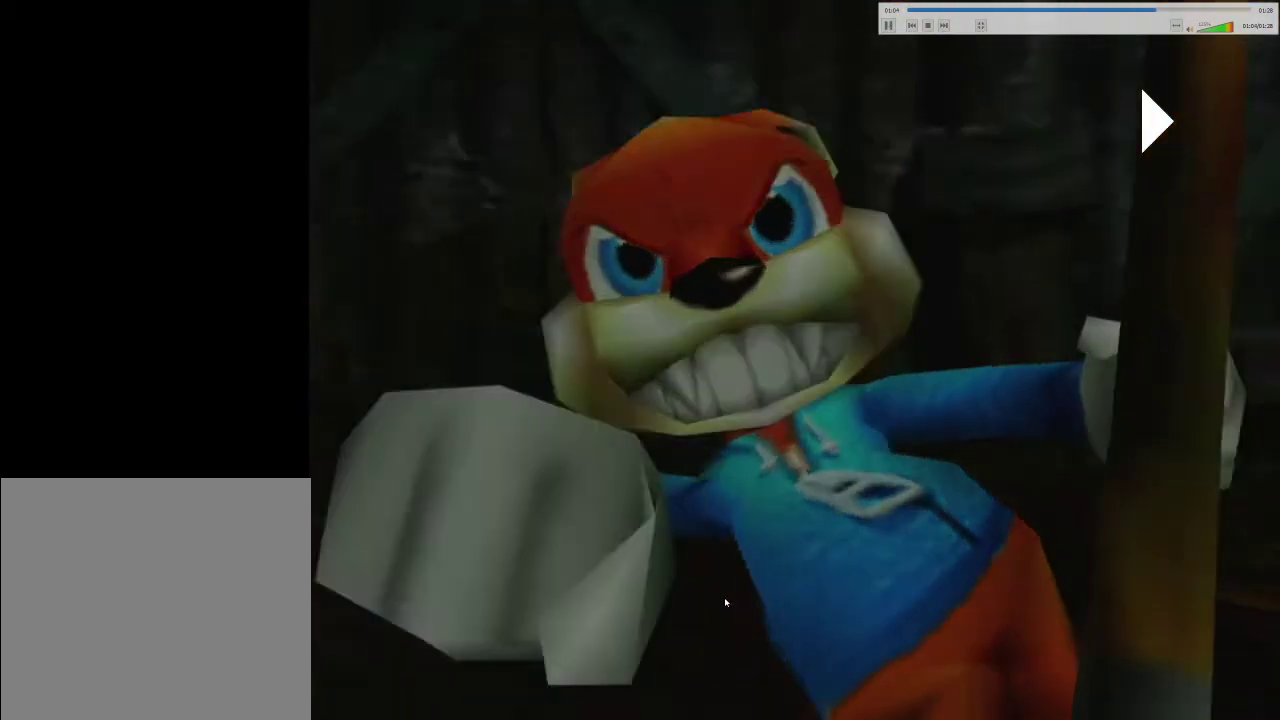
{"dt_ms": 200, "buttons": ["SELECT"], "left_stick": "down-left", "right_stick": "center", "events": [[150, "SELECT", "down"], [150, "left_stick", "down-left"]]}
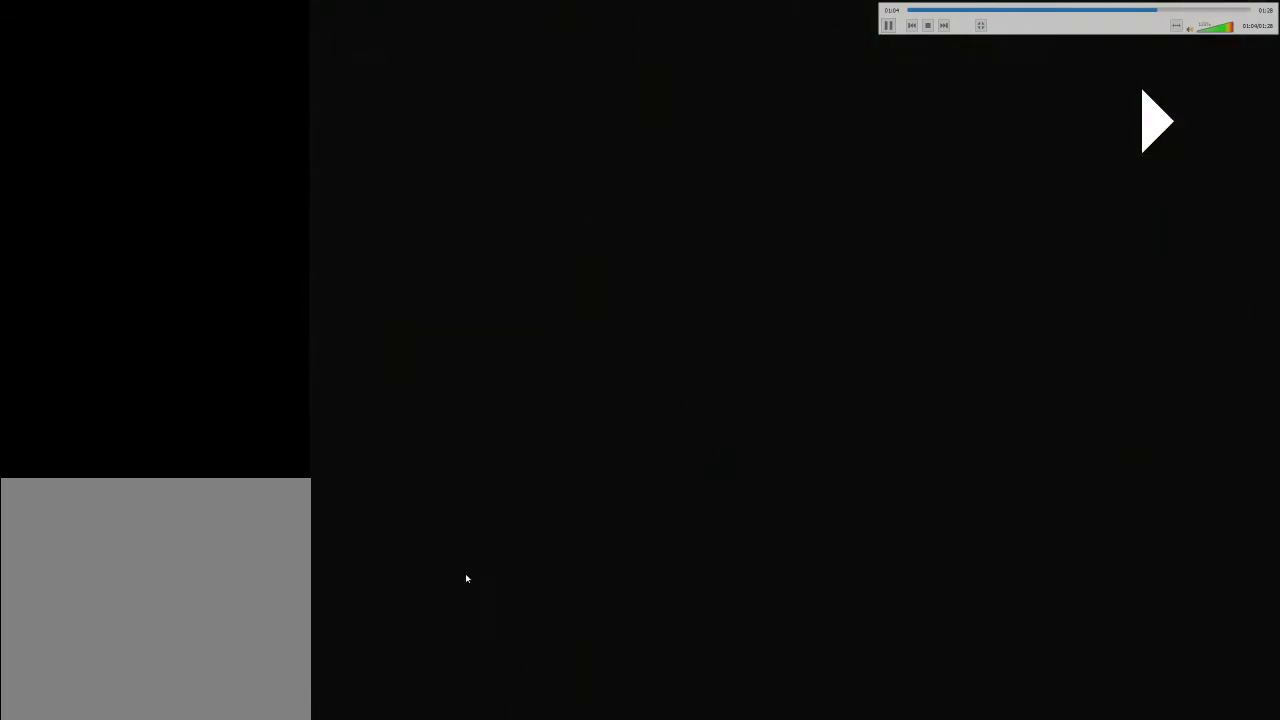
{"dt_ms": 100, "buttons": [], "left_stick": "down-left", "right_stick": "center", "events": [[17, "SELECT", "up"]]}
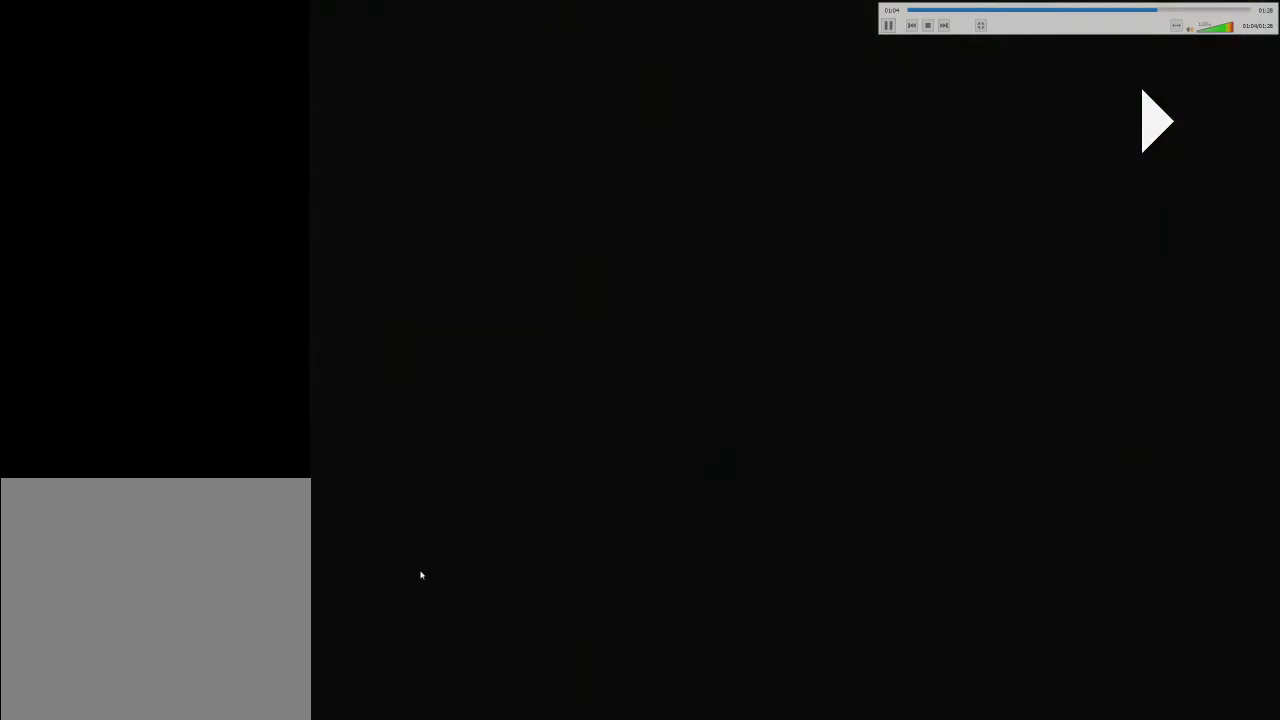
{"dt_ms": 300, "buttons": ["SELECT"], "left_stick": "down-left", "right_stick": "center", "events": [[133, "SELECT", "down"], [183, "SELECT", "up"], [283, "SELECT", "down"]]}
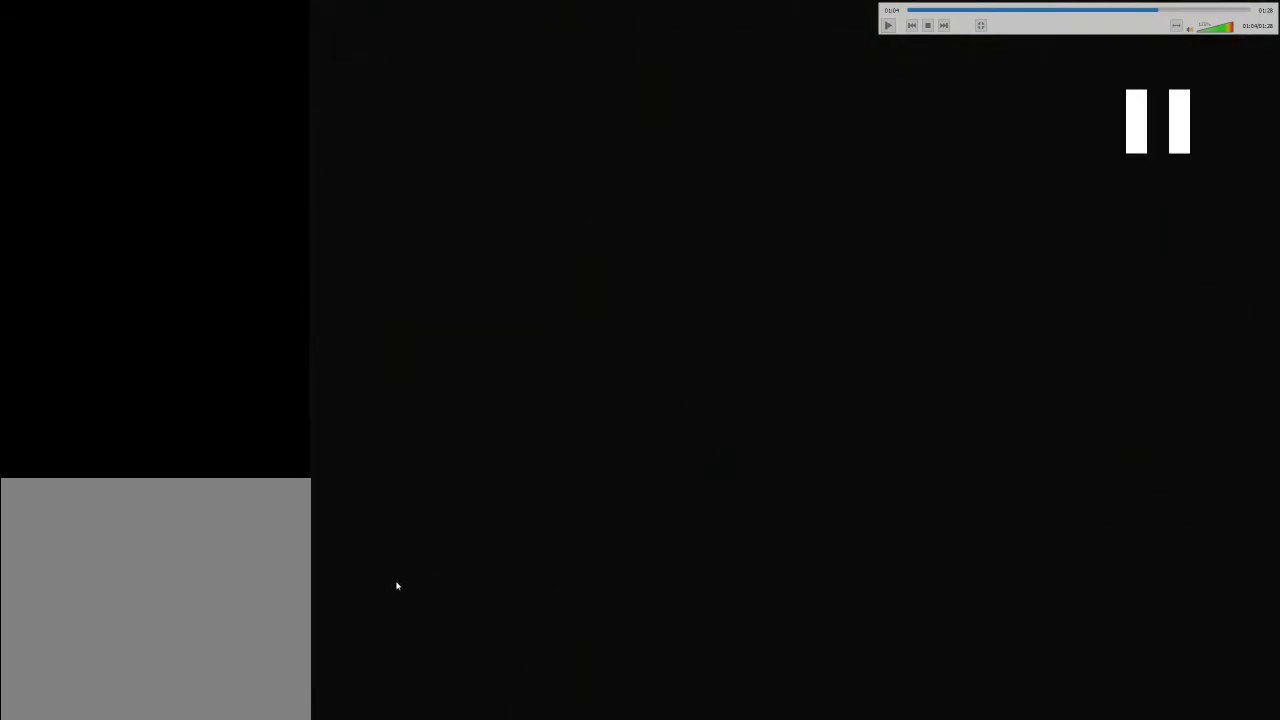
{"dt_ms": 200, "buttons": ["SELECT"], "left_stick": "down-left", "right_stick": "center", "events": []}
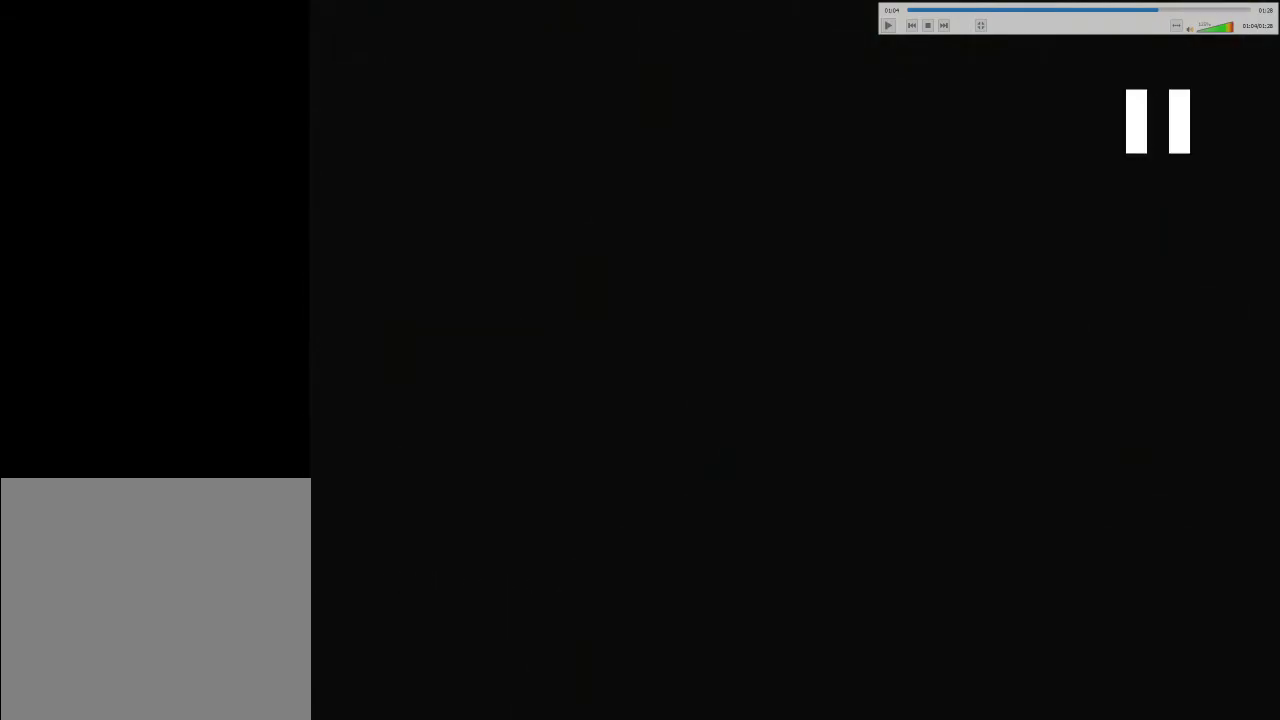
{"dt_ms": 100, "buttons": ["SELECT"], "left_stick": "down-left", "right_stick": "center", "events": []}
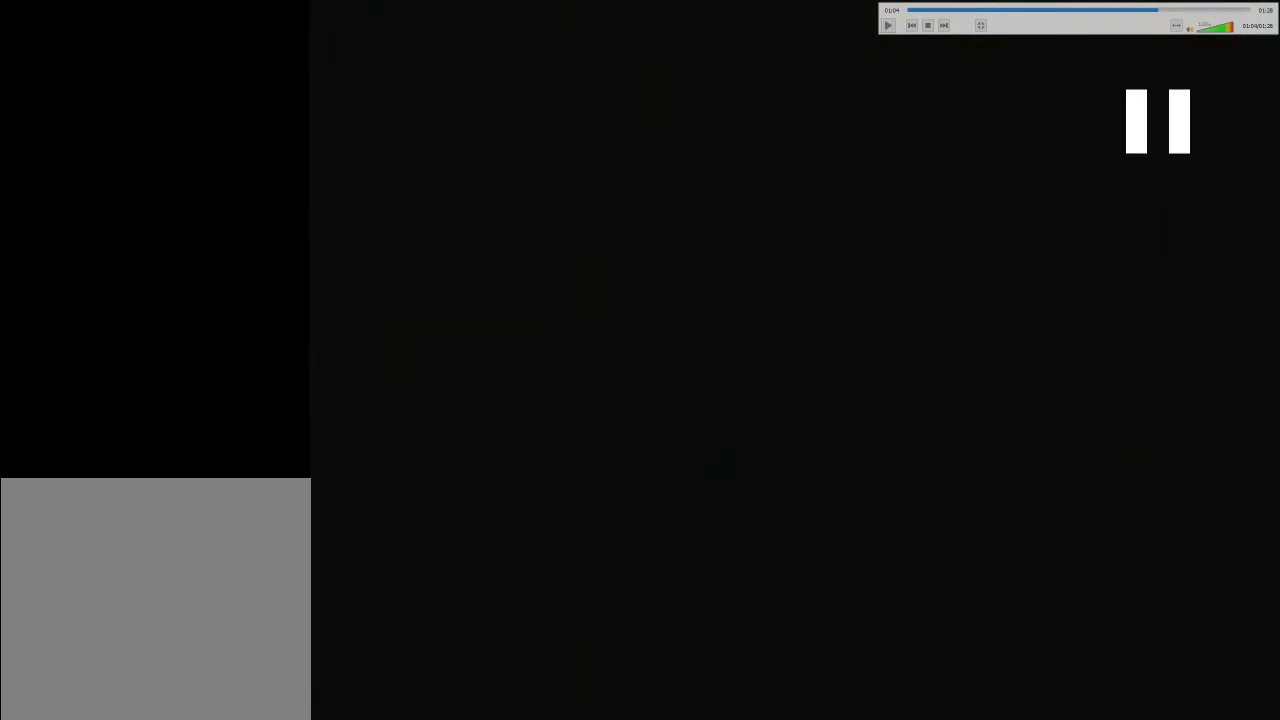
{"dt_ms": 200, "buttons": ["SELECT"], "left_stick": "down-left", "right_stick": "center", "events": []}
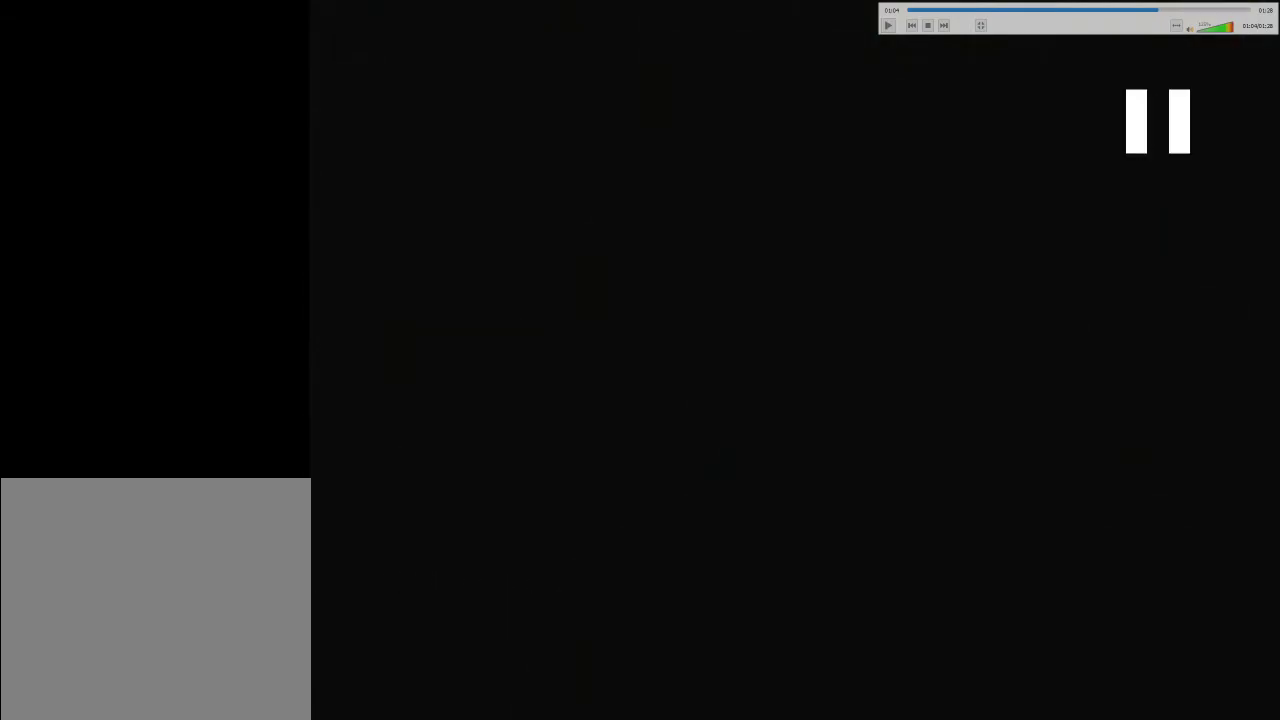
{"dt_ms": 100, "buttons": ["SELECT"], "left_stick": "down-left", "right_stick": "center", "events": []}
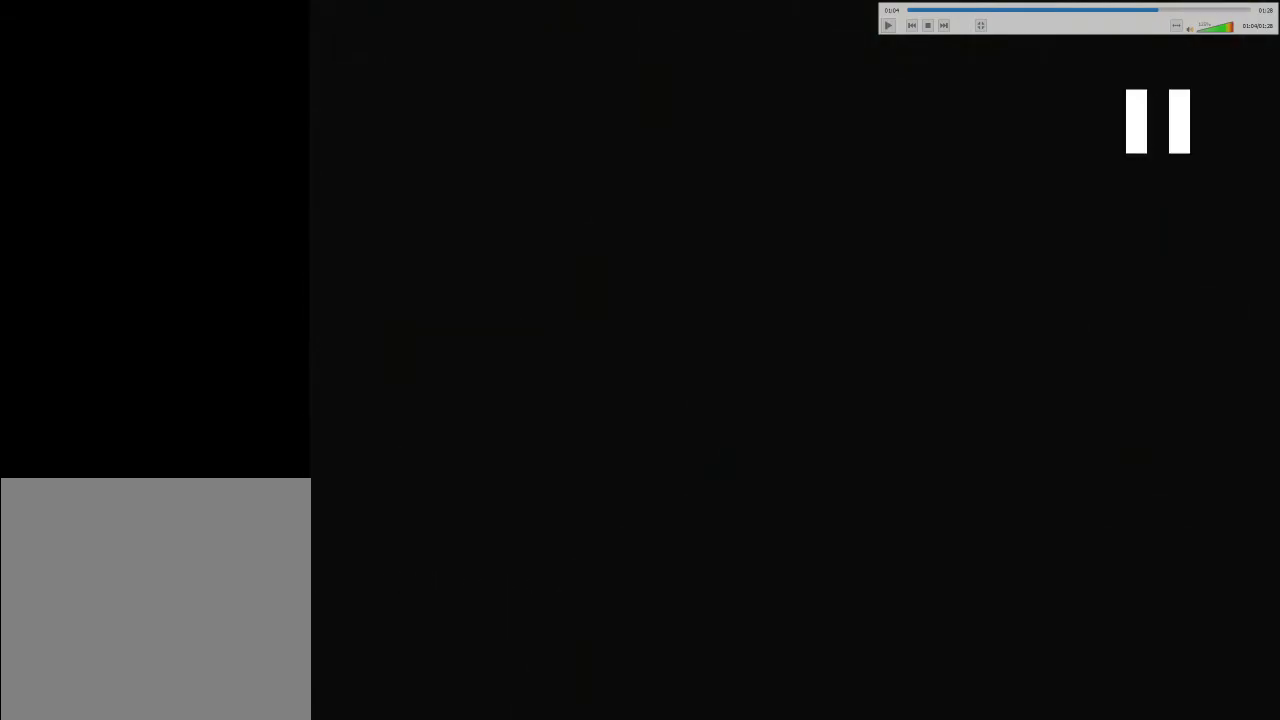
{"dt_ms": 200, "buttons": ["SELECT"], "left_stick": "down-left", "right_stick": "center", "events": []}
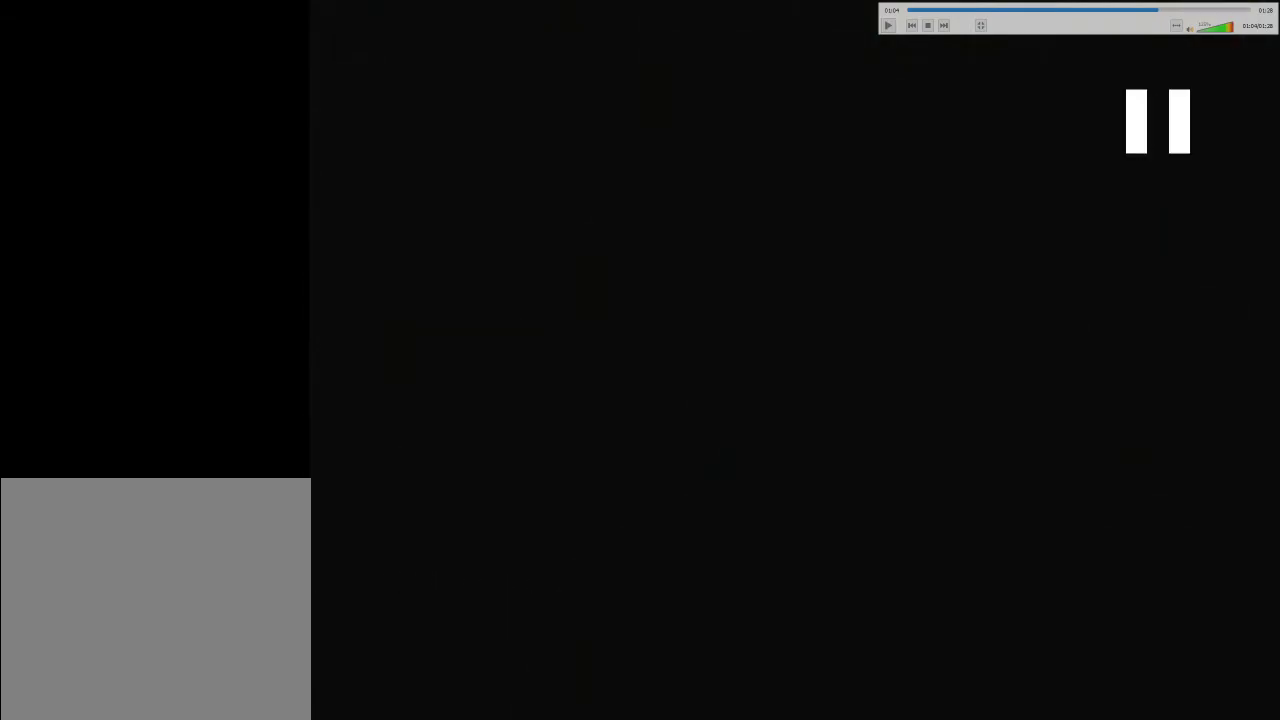
{"dt_ms": 100, "buttons": ["SELECT"], "left_stick": "down-left", "right_stick": "center", "events": []}
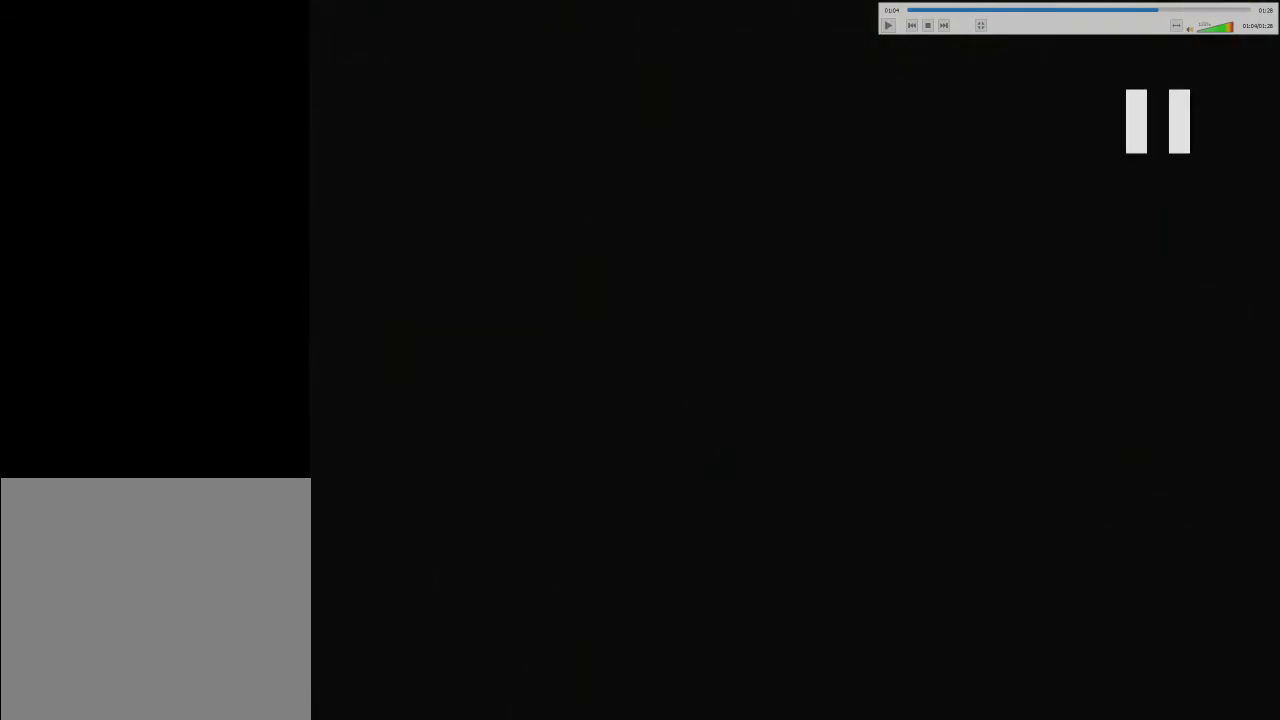
{"dt_ms": 100, "buttons": ["SELECT"], "left_stick": "down-left", "right_stick": "center", "events": []}
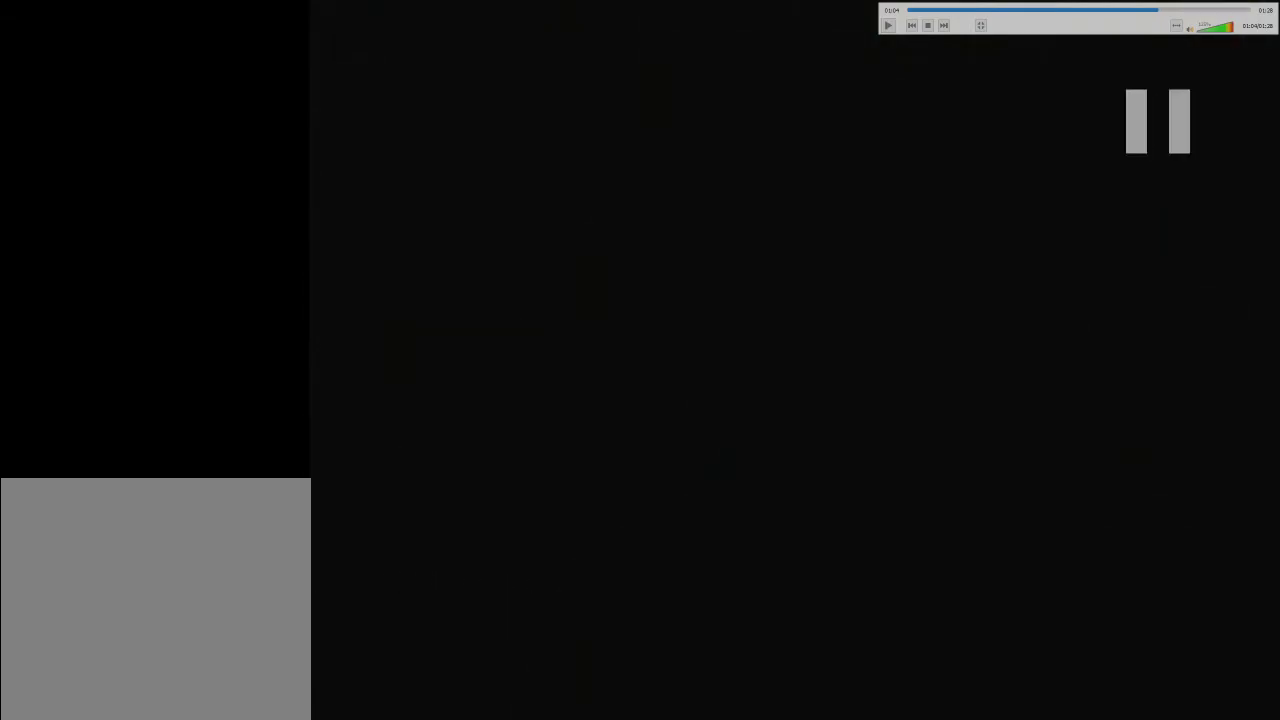
{"dt_ms": 100, "buttons": ["SELECT"], "left_stick": "down-left", "right_stick": "center", "events": []}
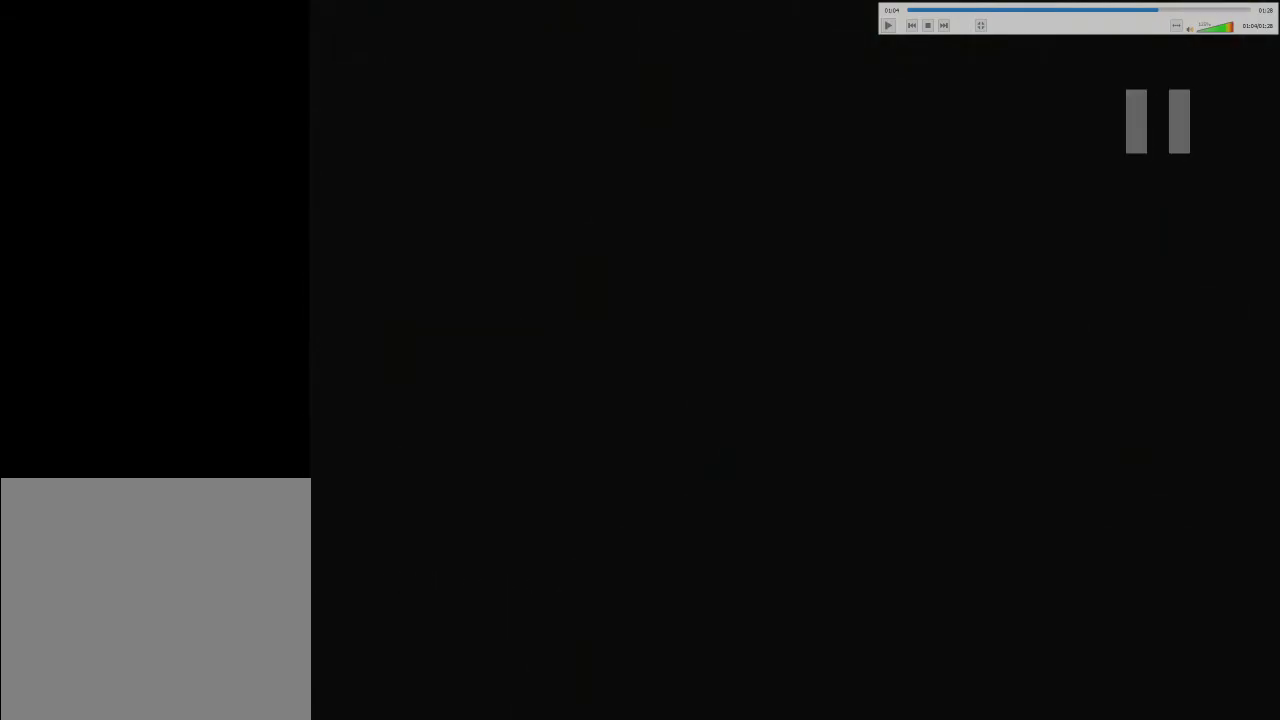
{"dt_ms": 100, "buttons": ["SELECT"], "left_stick": "down-left", "right_stick": "center", "events": []}
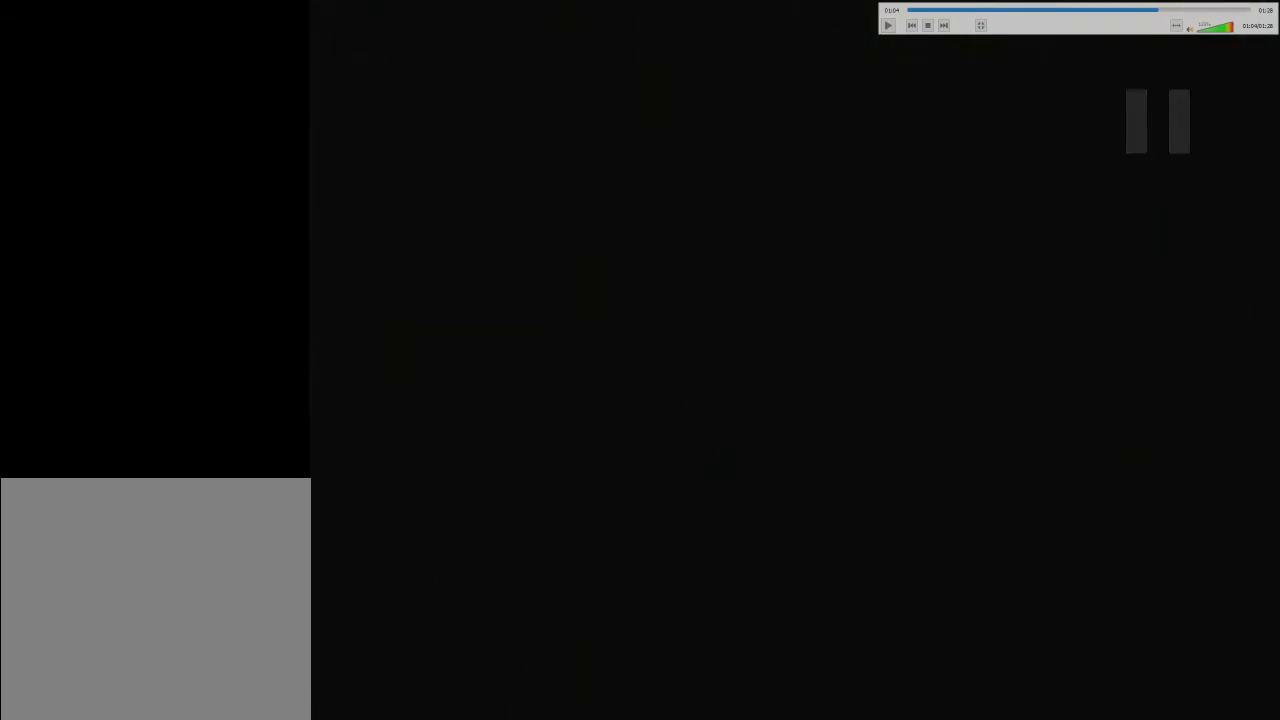
{"dt_ms": 700, "buttons": ["SELECT"], "left_stick": "down-left", "right_stick": "center", "events": []}